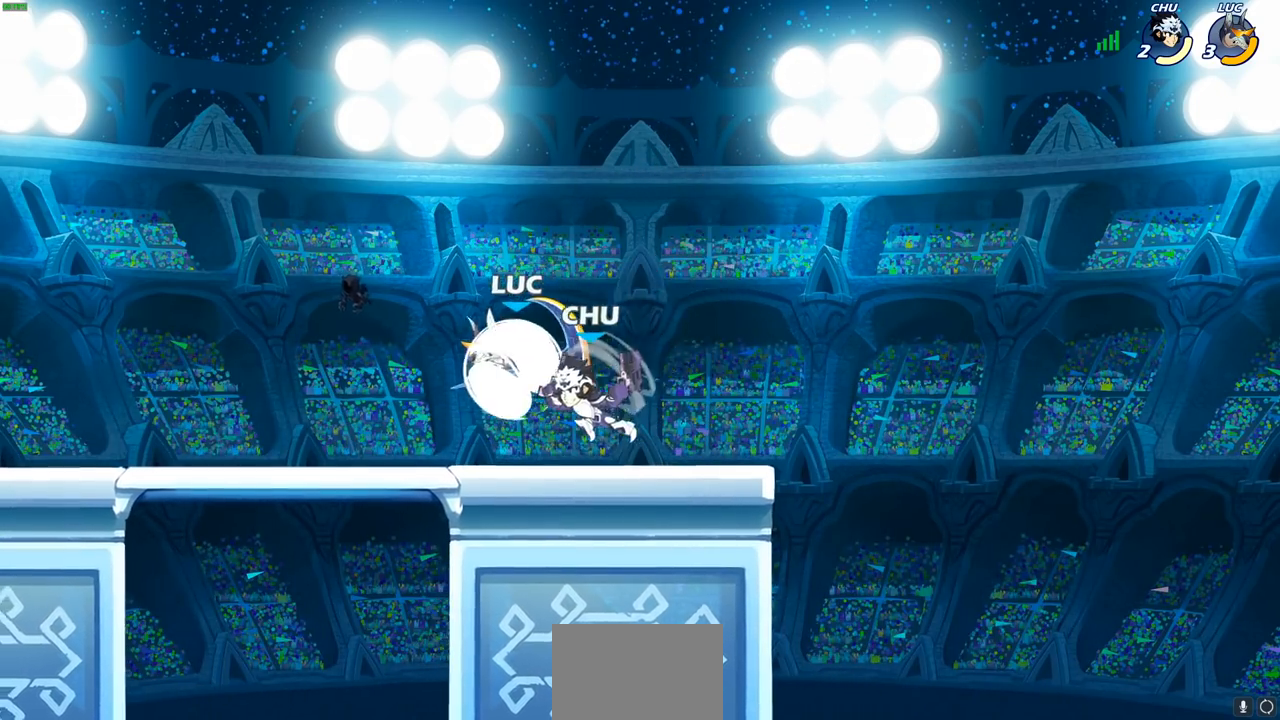
Gameplay with a controller (PlayStation layout); each line is a JSON object with the inputs held at the frame after it. "events" lists button and stick changes between this image and that frame as [ms after this image, input, new state], when the widget could be followed in between. Not read: R3 right_stick.
{"buttons": [], "left_stick": "up", "events": [[117, "left_stick", "left"], [150, "R2", "up"], [233, "left_stick", "up"], [283, "CROSS", "down"], [333, "left_stick", "up-left"], [383, "CROSS", "up"], [400, "CROSS", "down"], [417, "CROSS", "up"], [467, "left_stick", "up"]]}
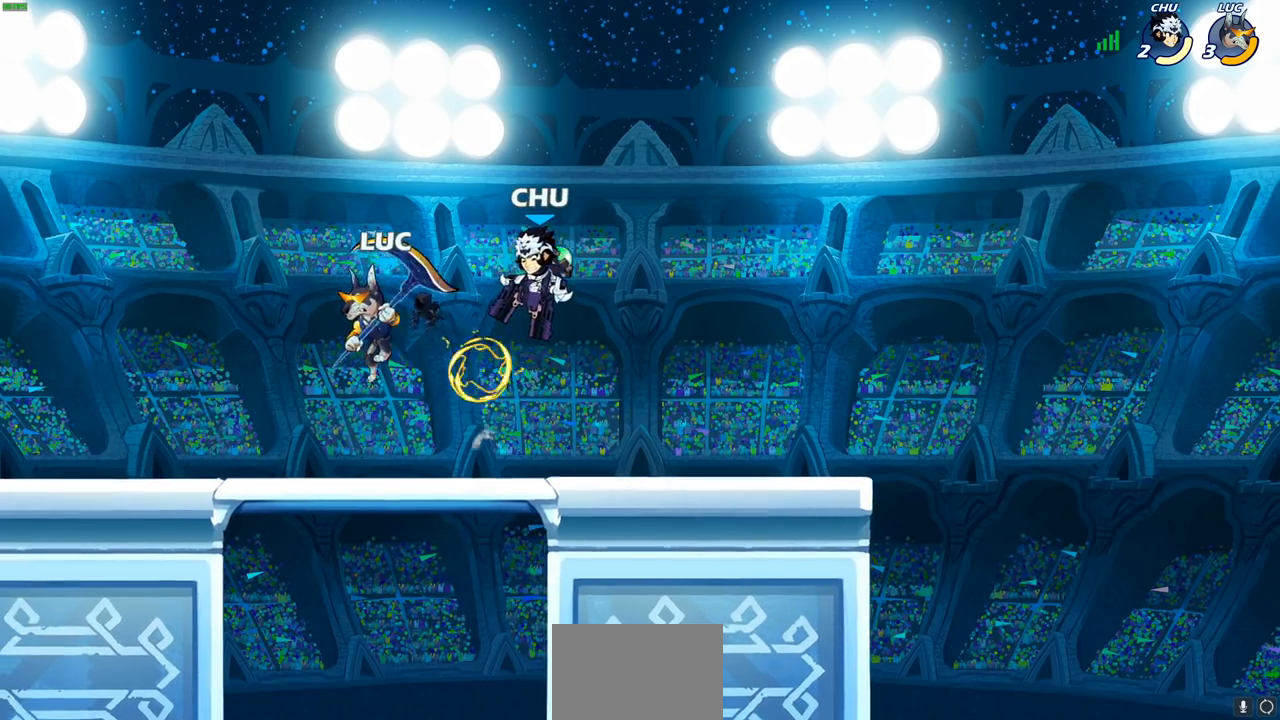
{"buttons": [], "left_stick": "up-left", "events": [[17, "left_stick", "up-right"], [100, "left_stick", "right"], [200, "SQUARE", "down"], [283, "SQUARE", "up"], [483, "left_stick", "up-left"]]}
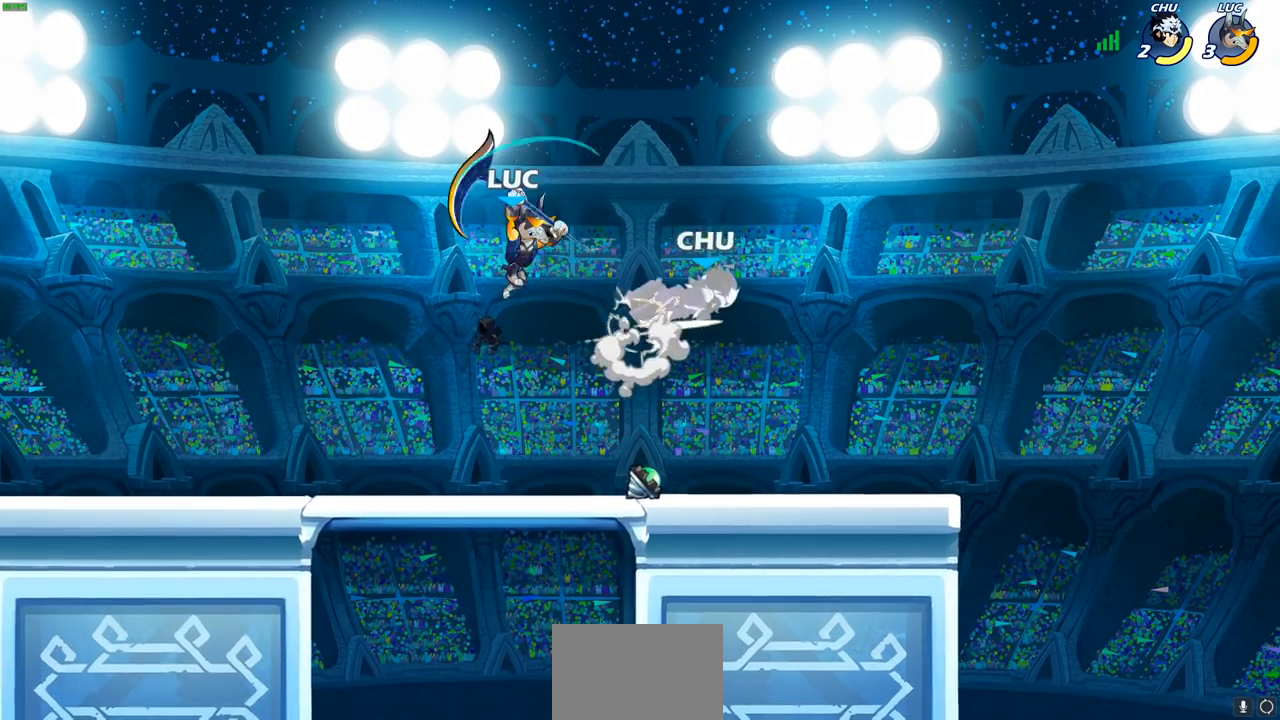
{"buttons": [], "left_stick": "center", "events": [[17, "left_stick", "left"], [250, "left_stick", "right"], [400, "R1", "down"], [450, "R1", "up"], [450, "left_stick", "center"]]}
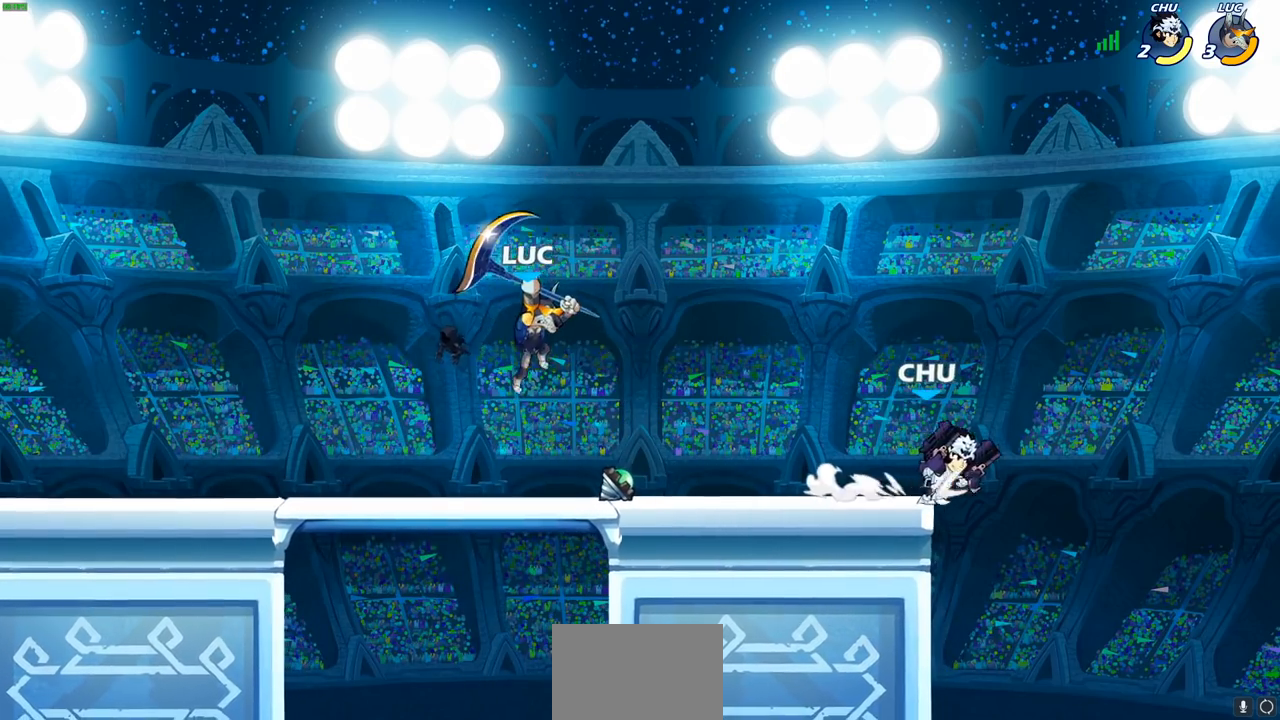
{"buttons": [], "left_stick": "right", "events": [[367, "left_stick", "right"]]}
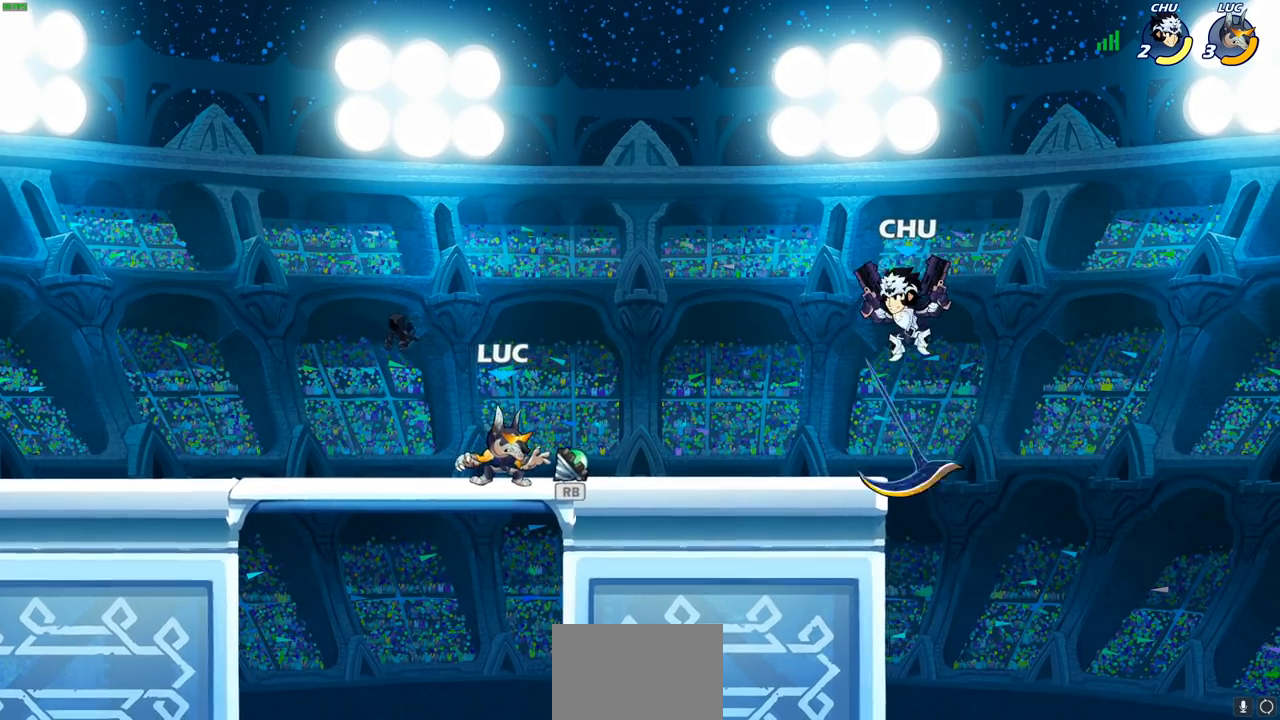
{"buttons": [], "left_stick": "center", "events": [[17, "CROSS", "down"], [17, "R1", "down"], [83, "left_stick", "up-left"], [150, "CROSS", "up"], [150, "R1", "up"], [283, "CROSS", "down"], [317, "left_stick", "up-right"], [350, "CIRCLE", "down"], [367, "CROSS", "up"], [367, "left_stick", "down-right"], [417, "CIRCLE", "up"], [450, "left_stick", "center"]]}
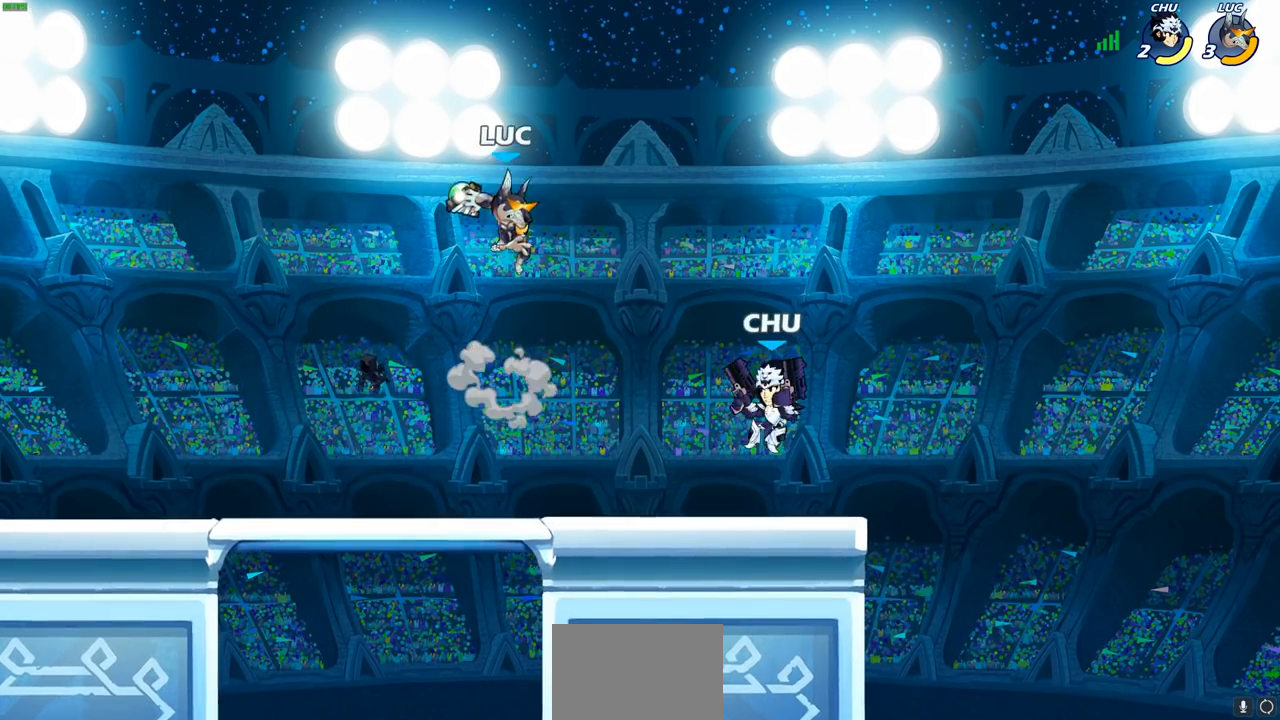
{"buttons": [], "left_stick": "down-left", "events": [[283, "left_stick", "left"], [367, "left_stick", "down-left"]]}
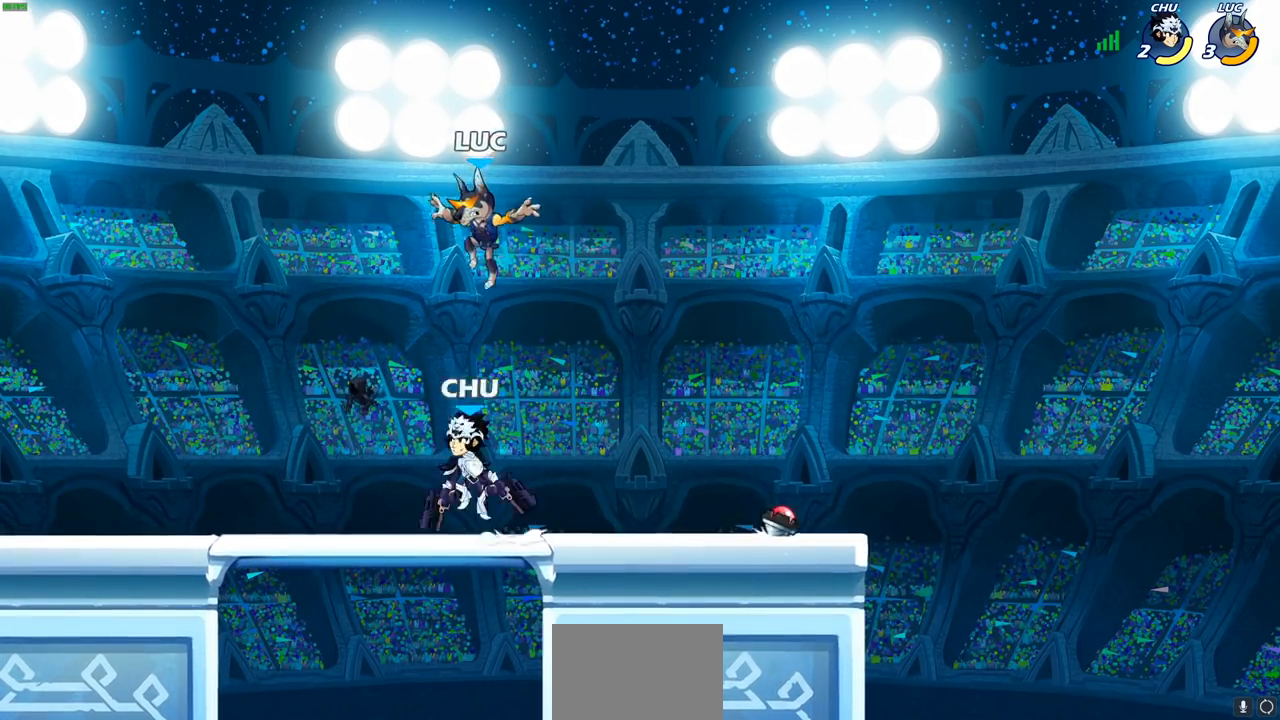
{"buttons": [], "left_stick": "center", "events": [[83, "left_stick", "center"], [100, "SQUARE", "down"], [167, "SQUARE", "up"], [283, "SQUARE", "down"], [367, "SQUARE", "up"]]}
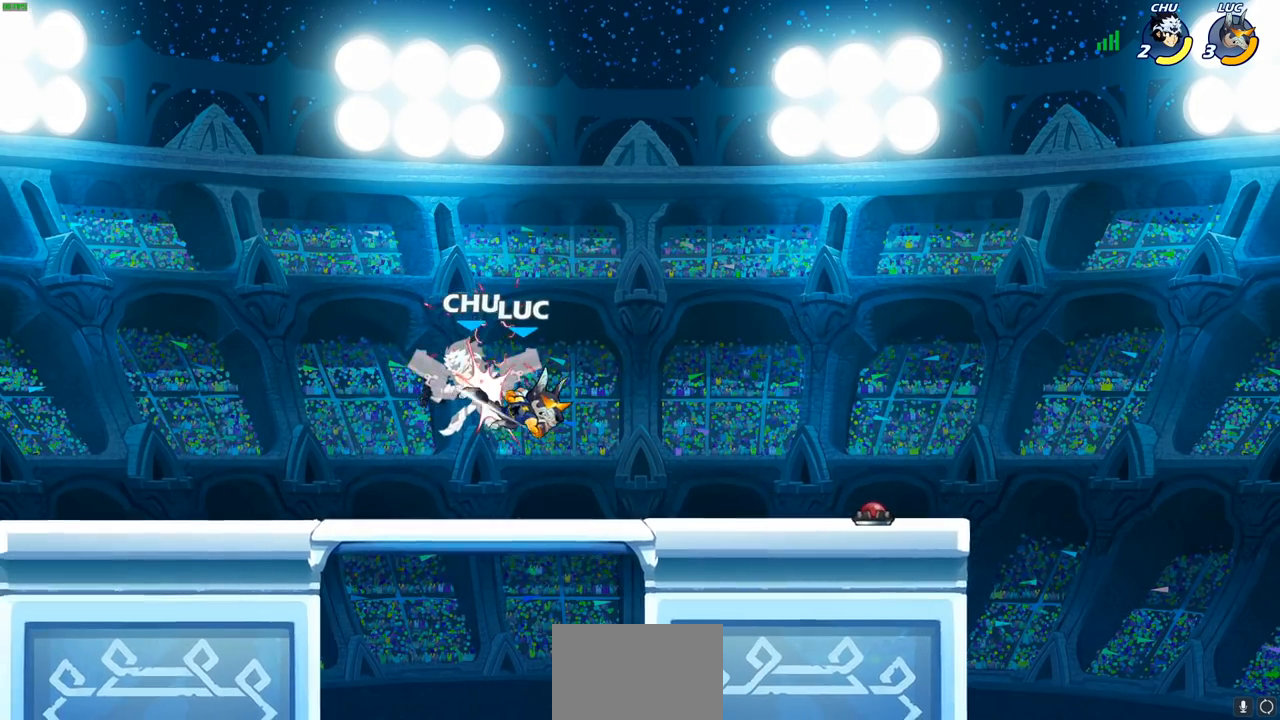
{"buttons": [], "left_stick": "center", "events": []}
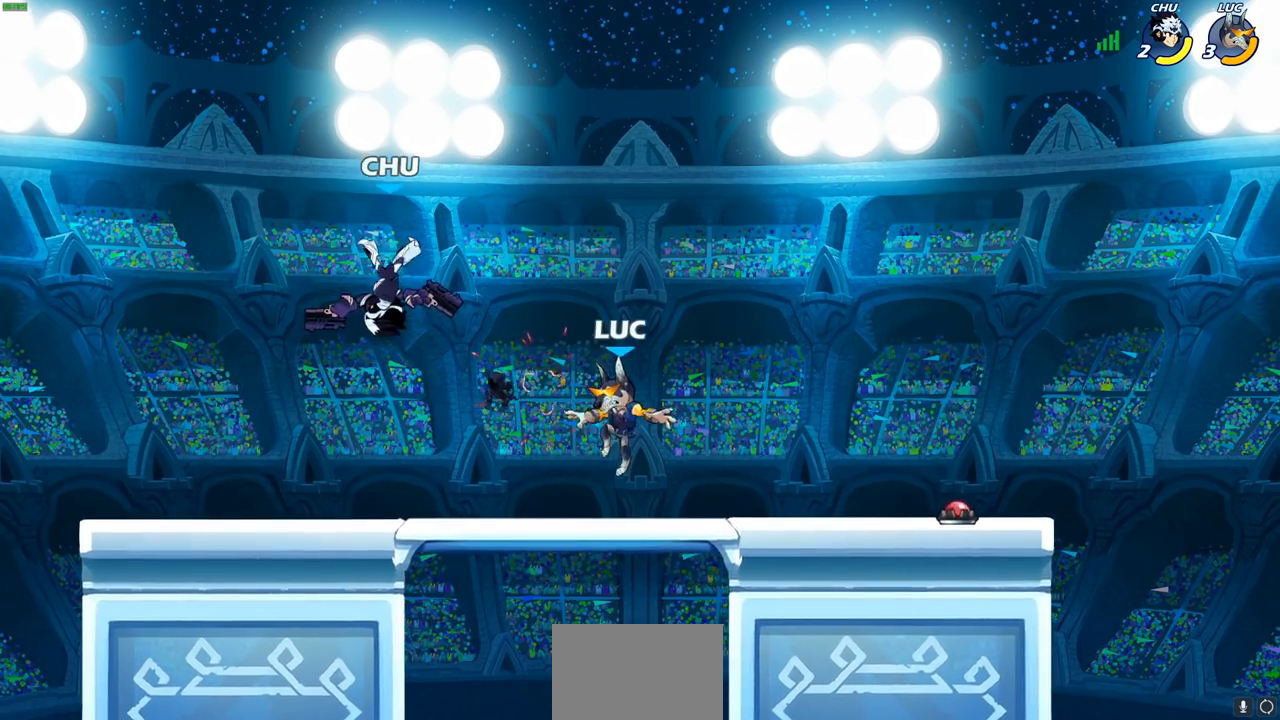
{"buttons": ["CROSS"], "left_stick": "center", "events": [[467, "CROSS", "down"]]}
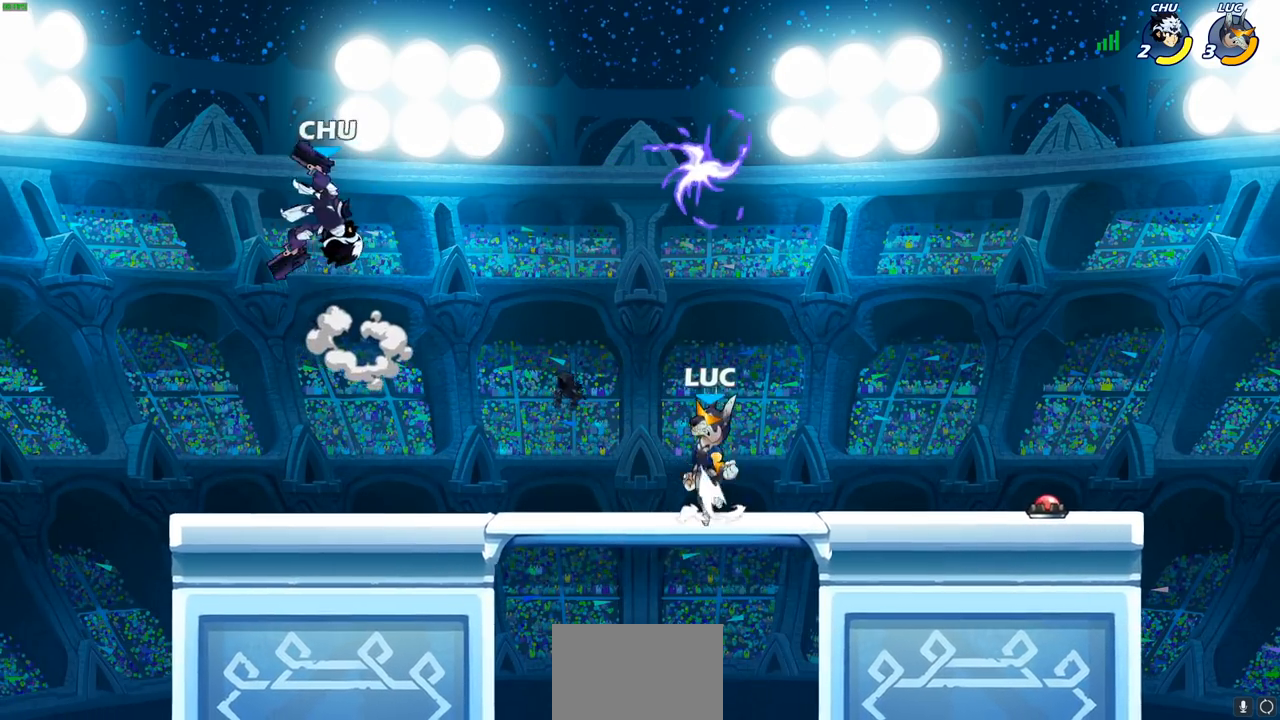
{"buttons": [], "left_stick": "right", "events": [[83, "CROSS", "up"], [167, "CROSS", "down"], [317, "CROSS", "up"], [317, "R1", "down"], [400, "left_stick", "right"], [450, "R1", "up"]]}
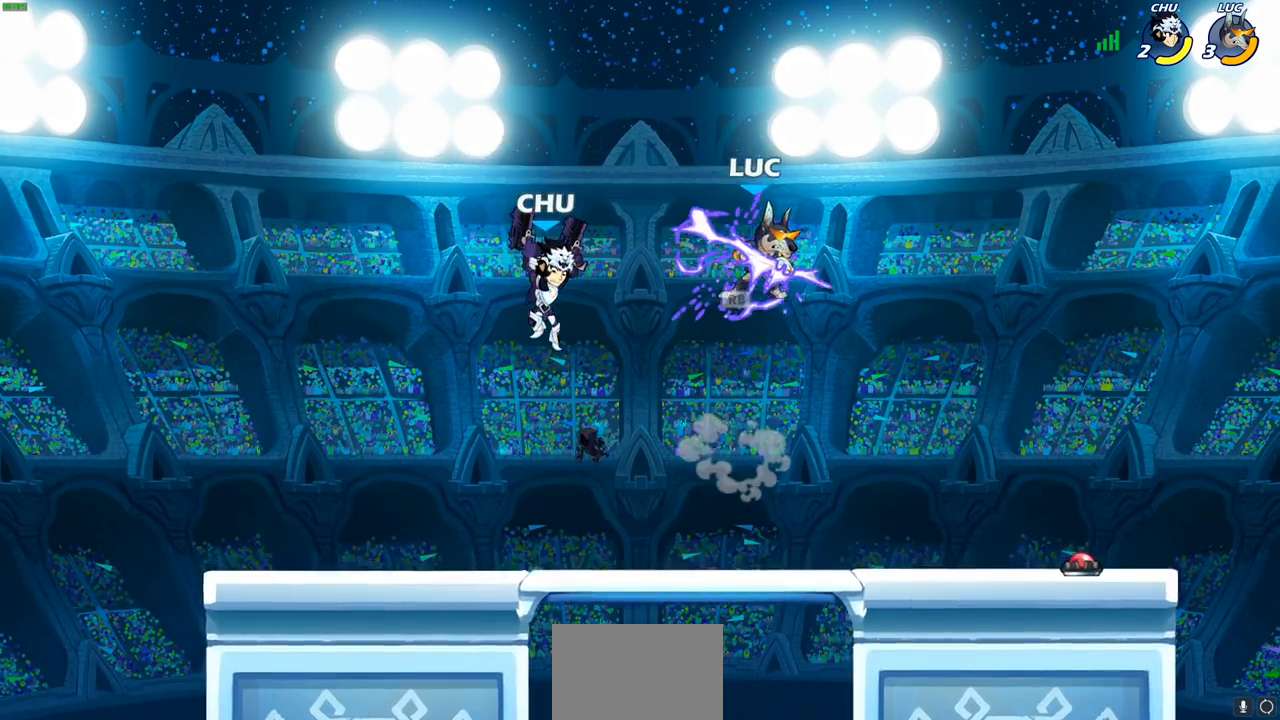
{"buttons": [], "left_stick": "right", "events": [[133, "left_stick", "down"], [317, "left_stick", "left"], [350, "SQUARE", "down"], [417, "left_stick", "up"], [433, "SQUARE", "up"], [467, "left_stick", "right"]]}
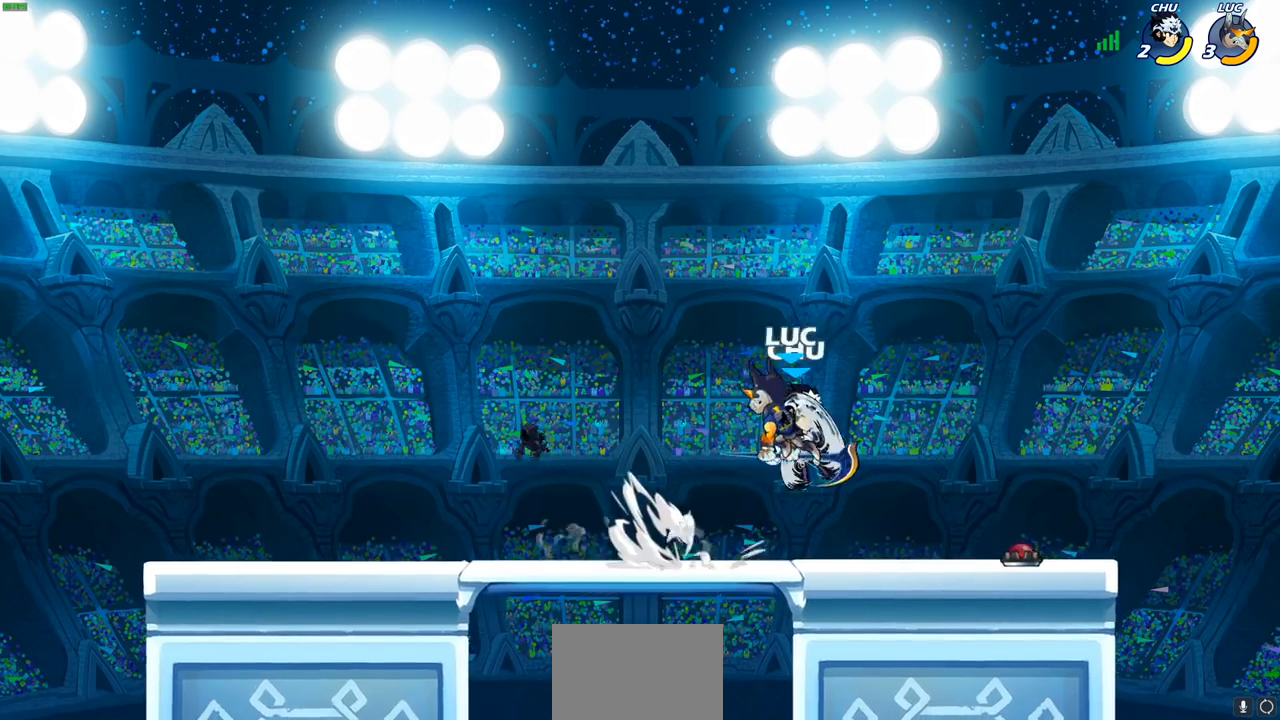
{"buttons": ["SQUARE"], "left_stick": "center", "events": [[333, "left_stick", "up"], [417, "left_stick", "right"], [467, "left_stick", "center"], [483, "SQUARE", "down"]]}
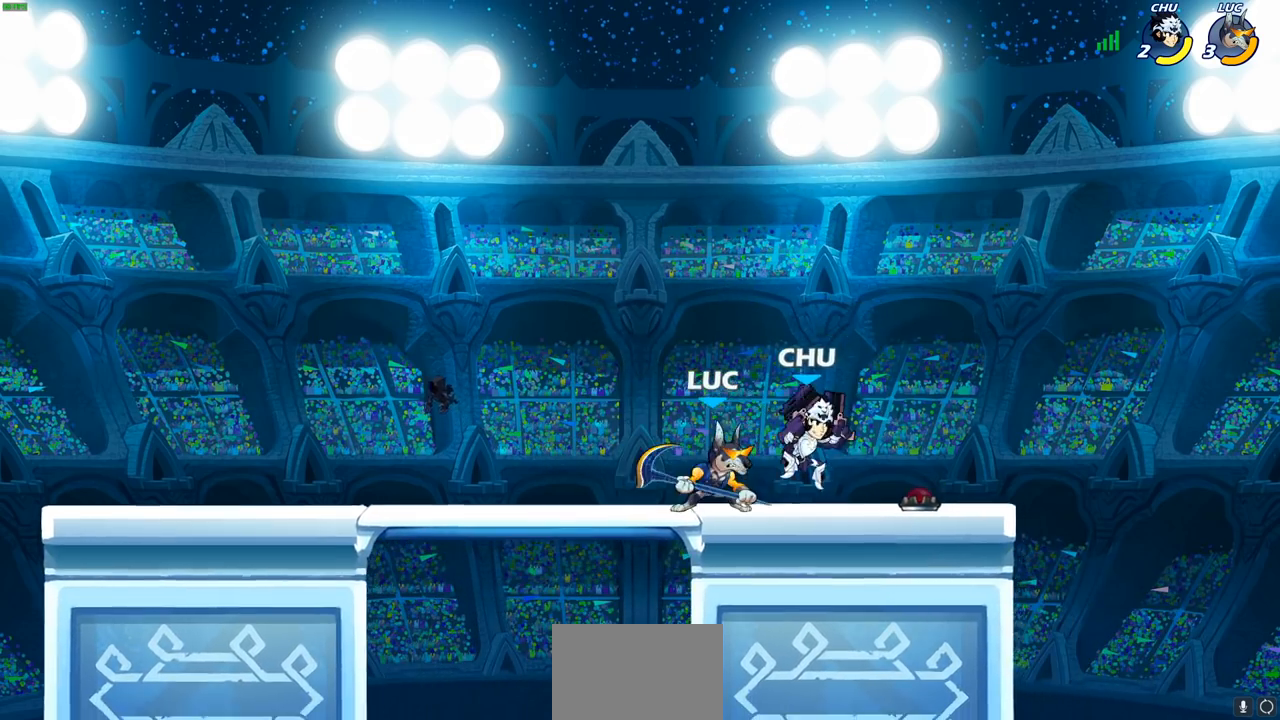
{"buttons": [], "left_stick": "center", "events": [[50, "SQUARE", "up"], [333, "CROSS", "down"], [350, "CROSS", "up"], [350, "SQUARE", "down"], [433, "SQUARE", "up"]]}
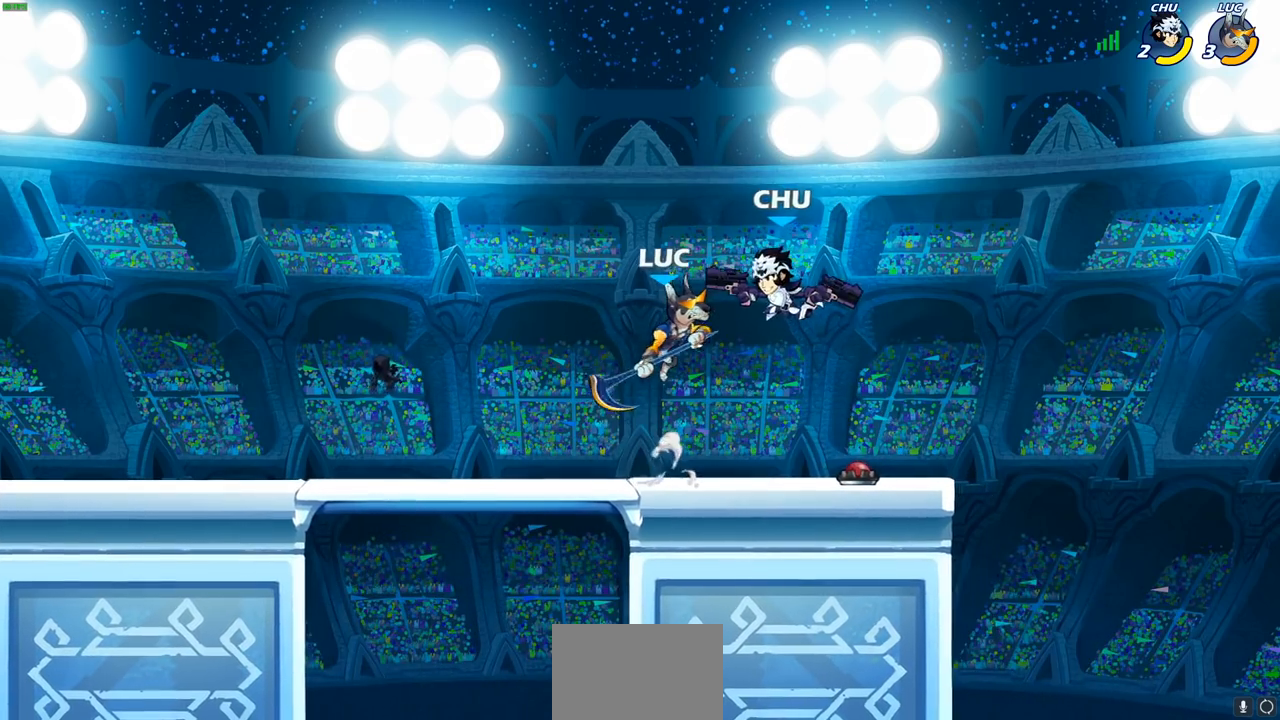
{"buttons": [], "left_stick": "left", "events": [[400, "left_stick", "left"]]}
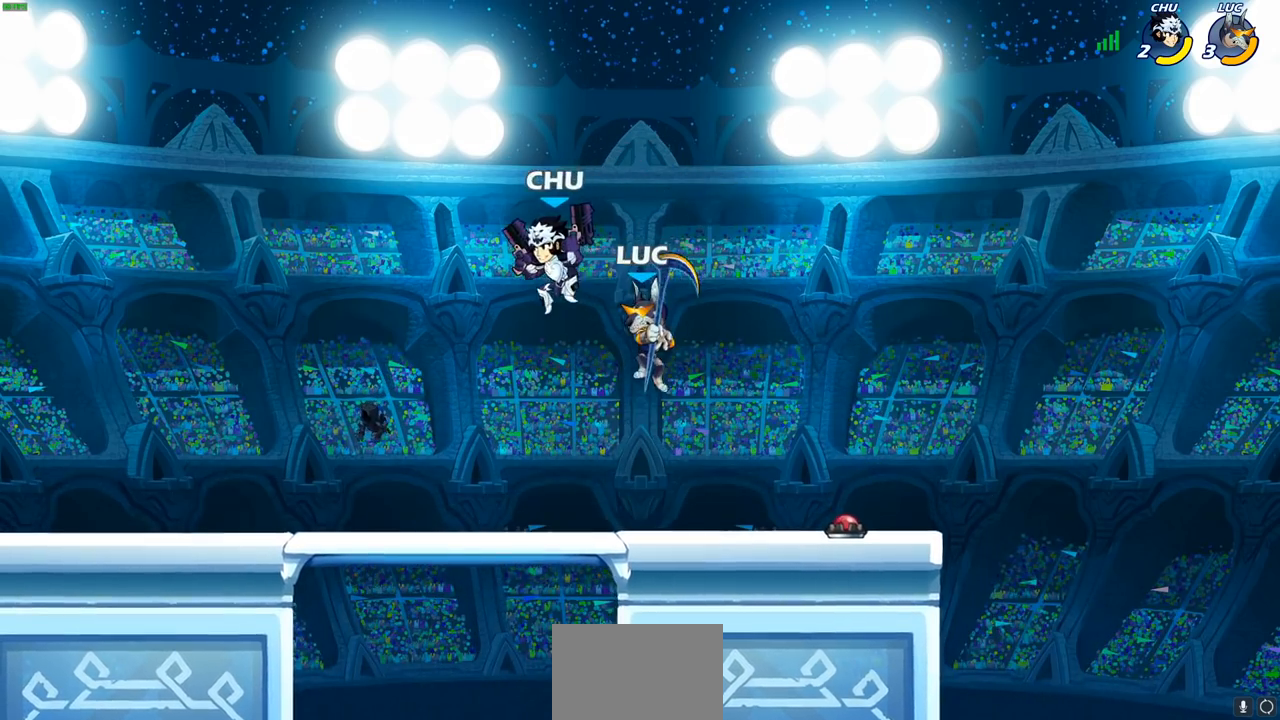
{"buttons": [], "left_stick": "up-left", "events": [[100, "SQUARE", "down"], [133, "left_stick", "up"], [167, "SQUARE", "up"], [367, "left_stick", "up-left"]]}
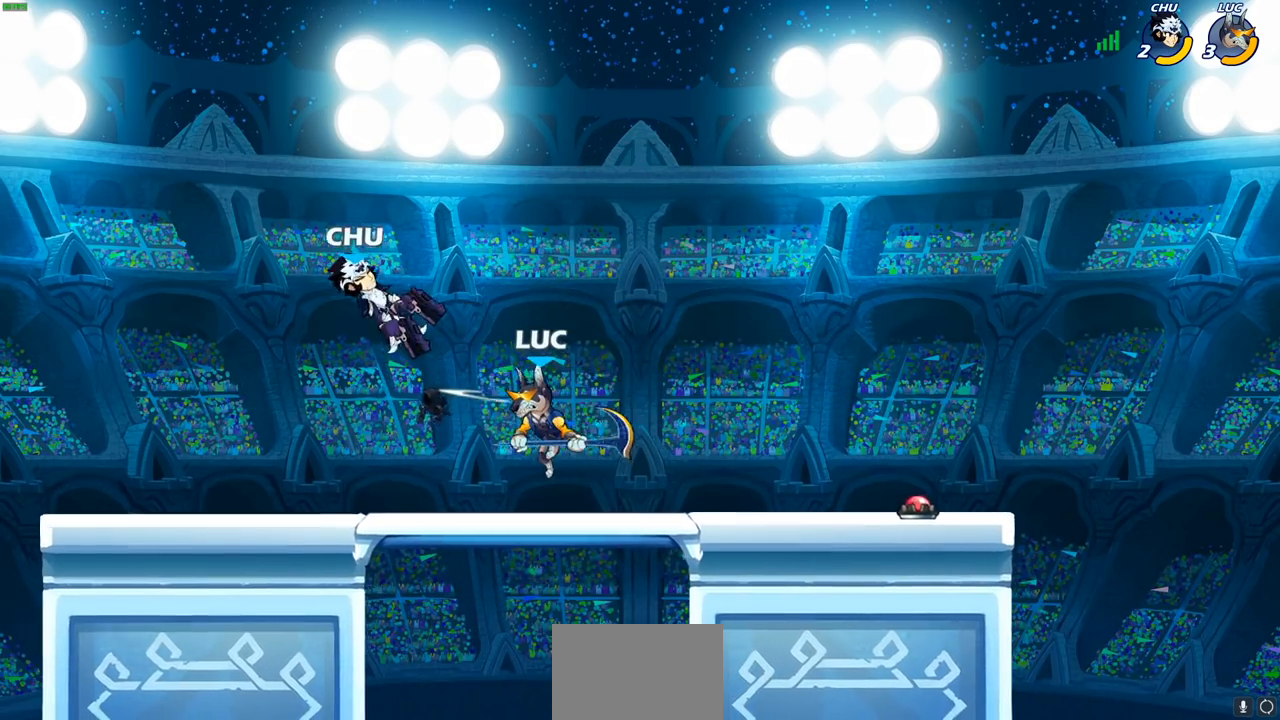
{"buttons": [], "left_stick": "center", "events": [[217, "CIRCLE", "down"], [267, "left_stick", "center"], [333, "CIRCLE", "up"]]}
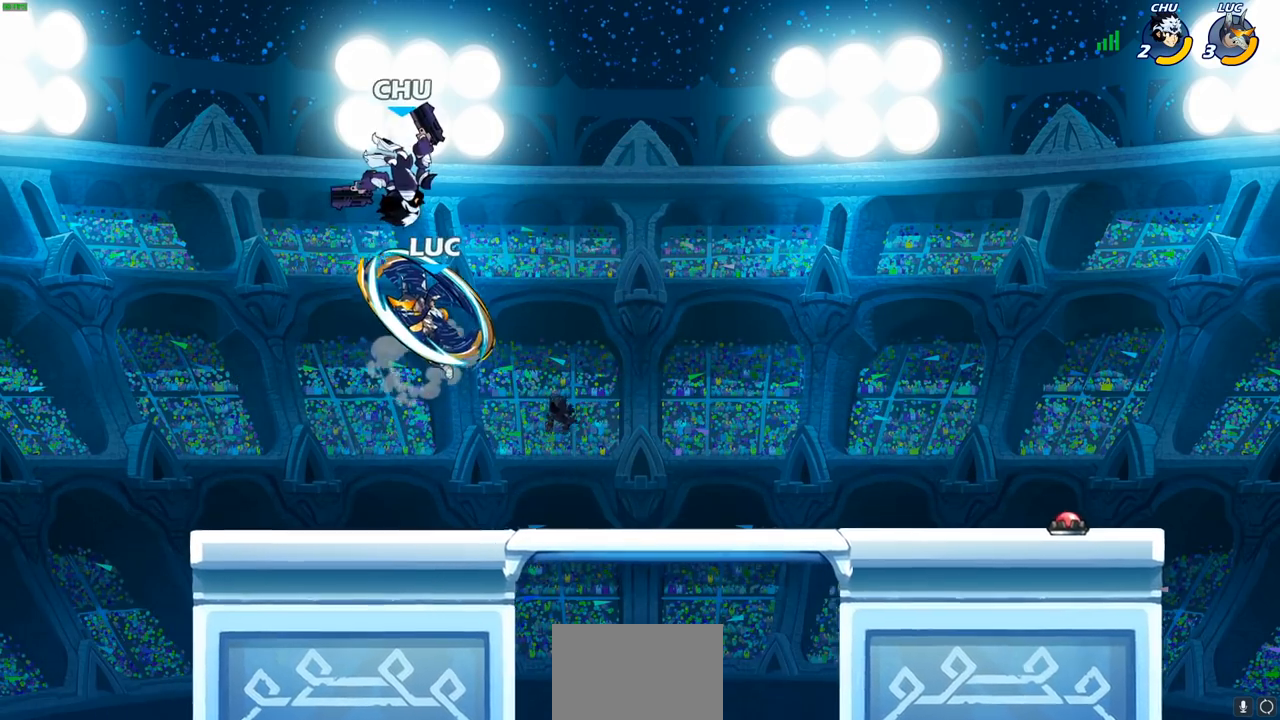
{"buttons": ["CROSS"], "left_stick": "up-left", "events": [[267, "left_stick", "right"], [400, "CROSS", "down"], [450, "left_stick", "up-left"]]}
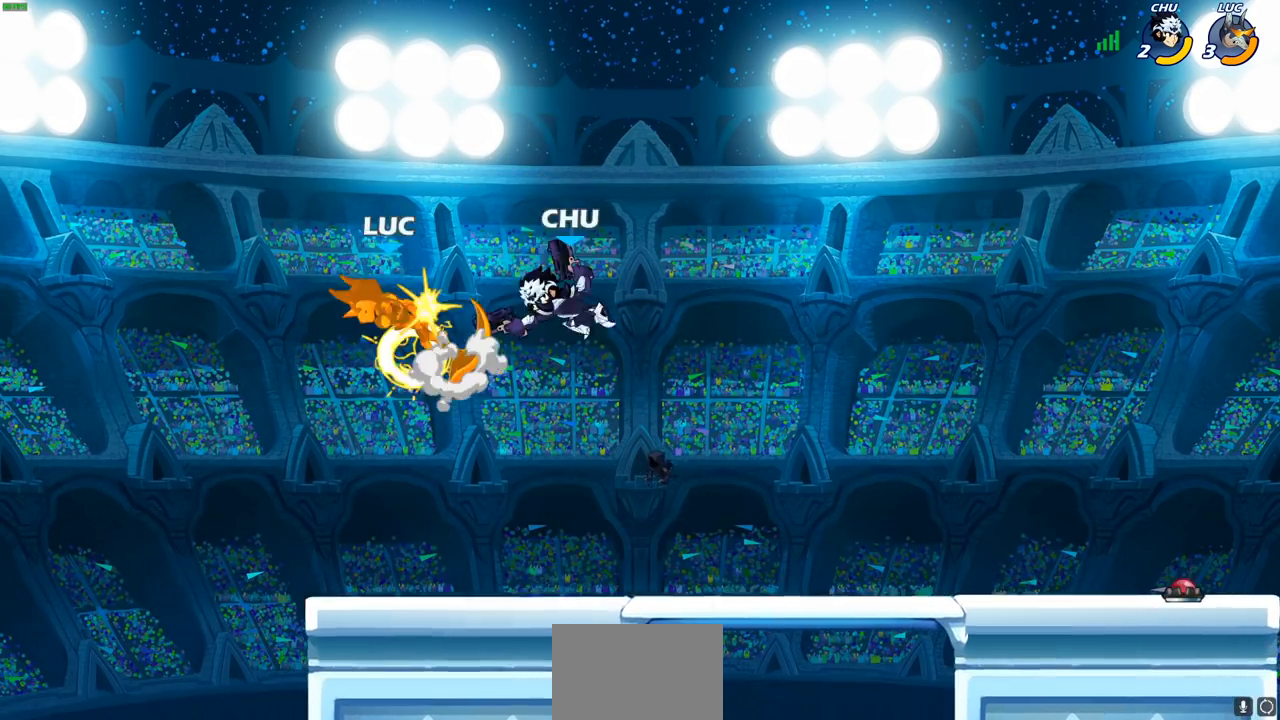
{"buttons": [], "left_stick": "up-right", "events": [[50, "CROSS", "up"], [100, "left_stick", "up-right"], [217, "left_stick", "right"], [483, "left_stick", "up-right"]]}
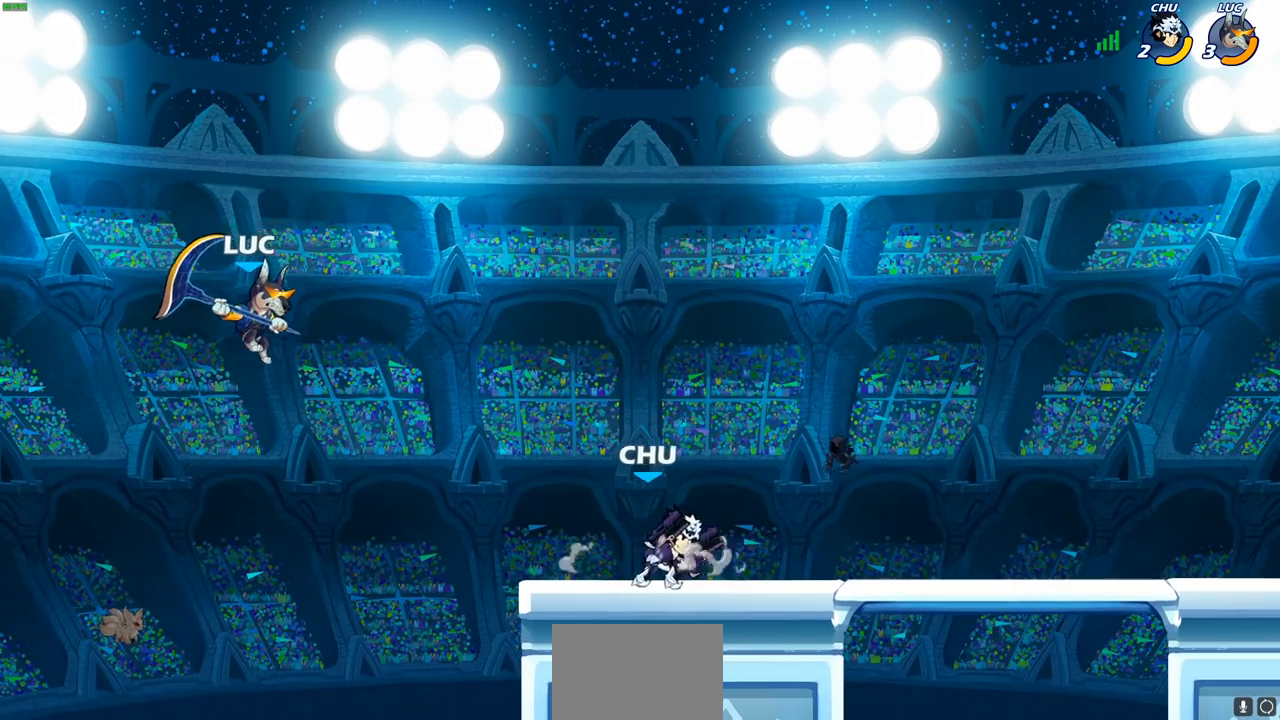
{"buttons": [], "left_stick": "up-right", "events": [[17, "R2", "down"], [217, "R2", "up"], [300, "CROSS", "down"], [400, "CROSS", "up"]]}
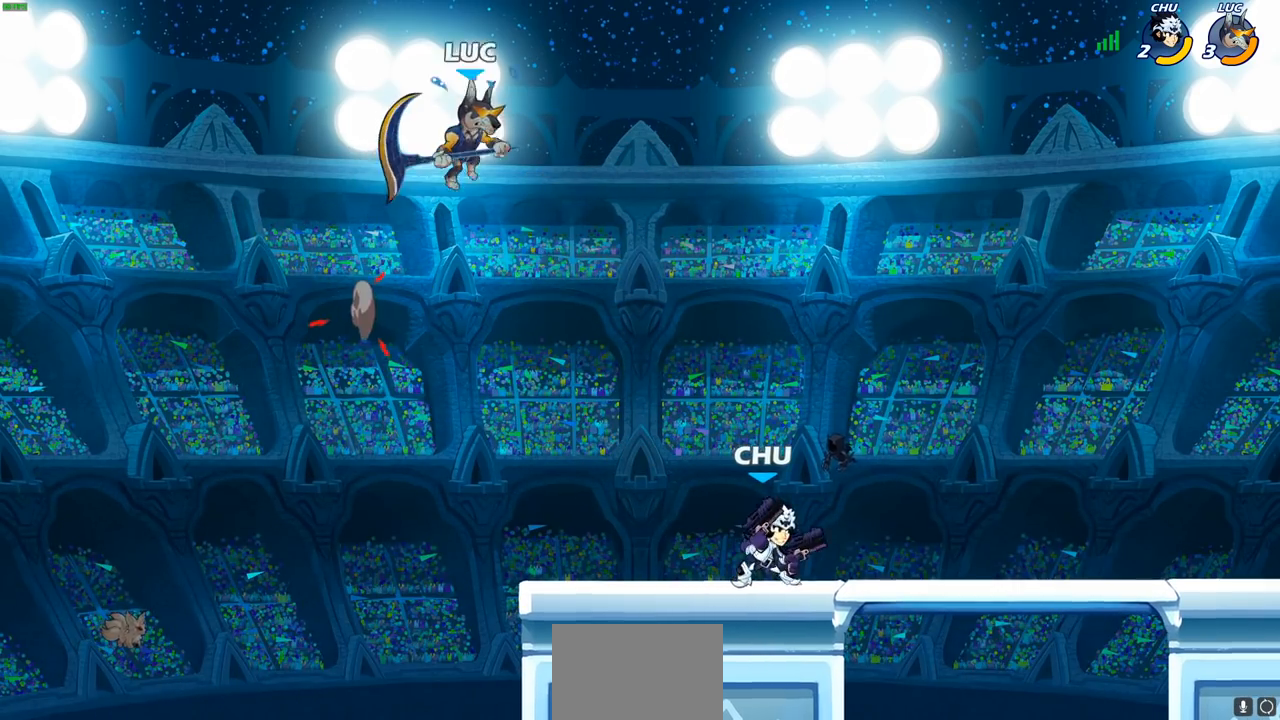
{"buttons": [], "left_stick": "down-right", "events": [[133, "left_stick", "left"], [333, "left_stick", "down-right"], [417, "R1", "down"], [467, "R1", "up"]]}
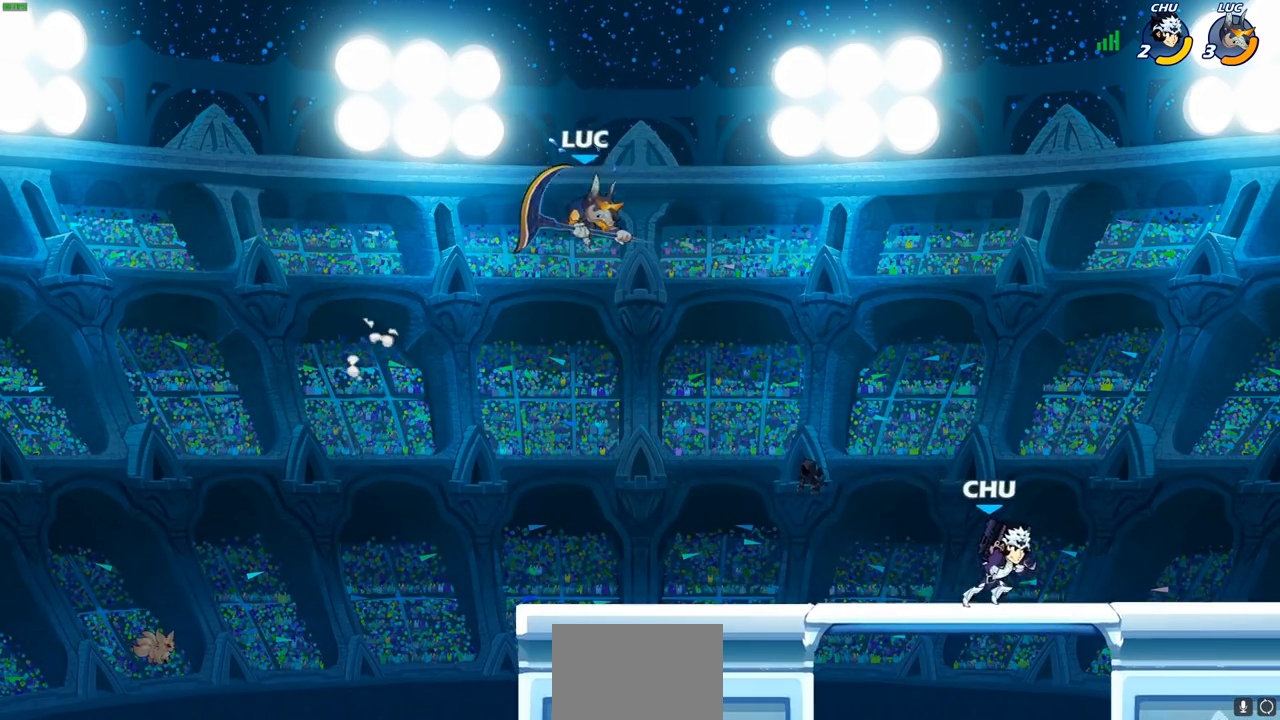
{"buttons": [], "left_stick": "right", "events": [[33, "left_stick", "center"], [333, "left_stick", "right"]]}
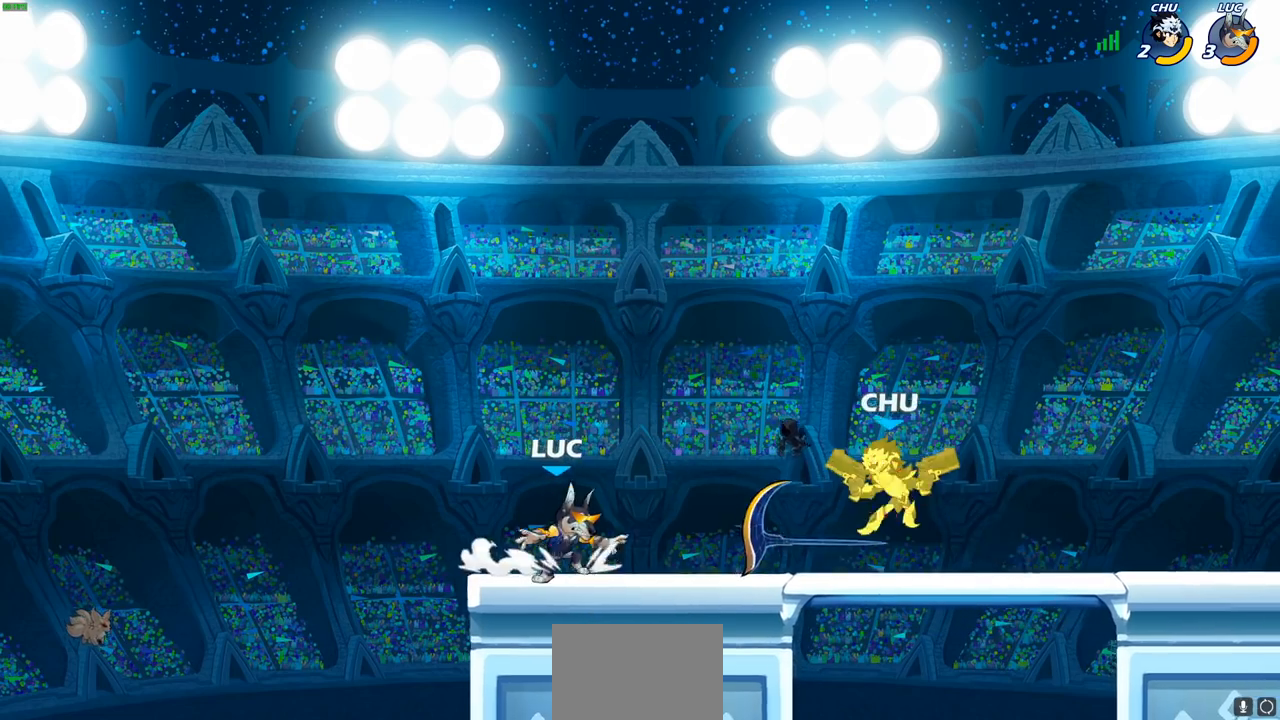
{"buttons": [], "left_stick": "up-left", "events": [[50, "left_stick", "up-left"], [267, "left_stick", "up-right"], [317, "left_stick", "right"], [350, "R2", "down"], [483, "R2", "up"], [500, "left_stick", "up-left"]]}
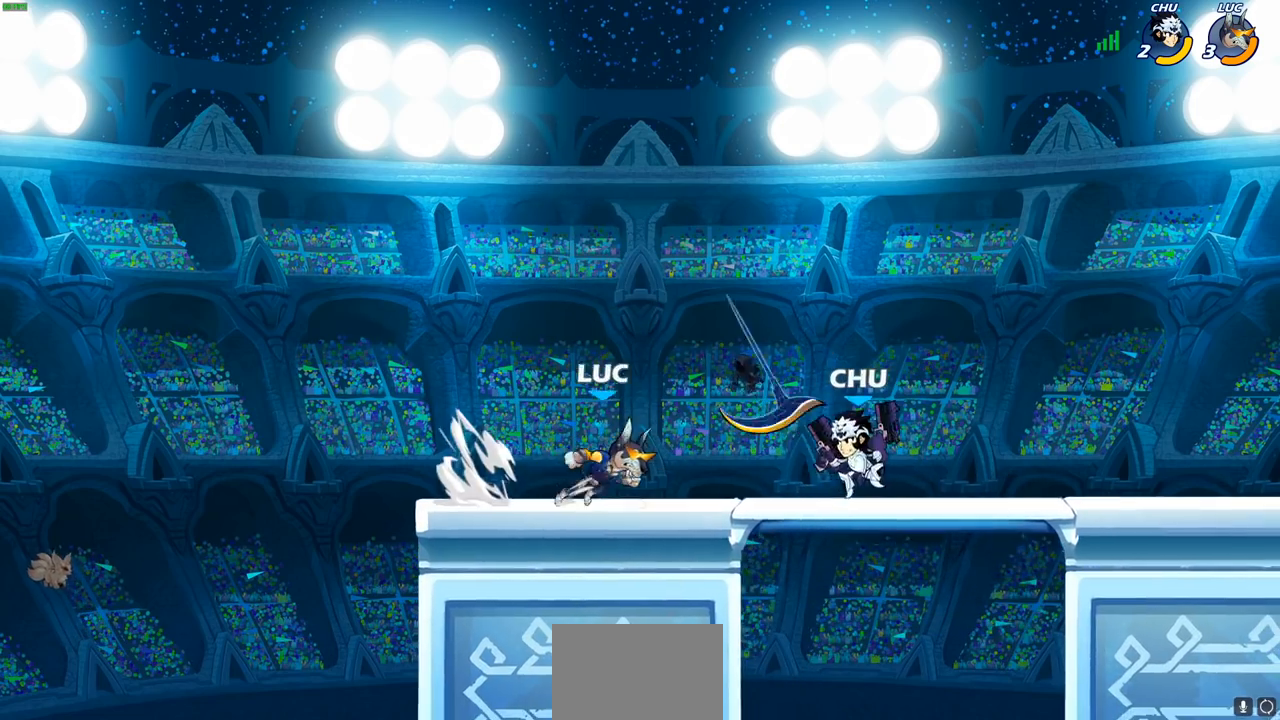
{"buttons": ["SQUARE"], "left_stick": "down-right", "events": [[17, "CROSS", "down"], [83, "R1", "down"], [167, "CROSS", "up"], [233, "R1", "up"], [250, "left_stick", "up-right"], [450, "left_stick", "down-right"], [467, "SQUARE", "down"]]}
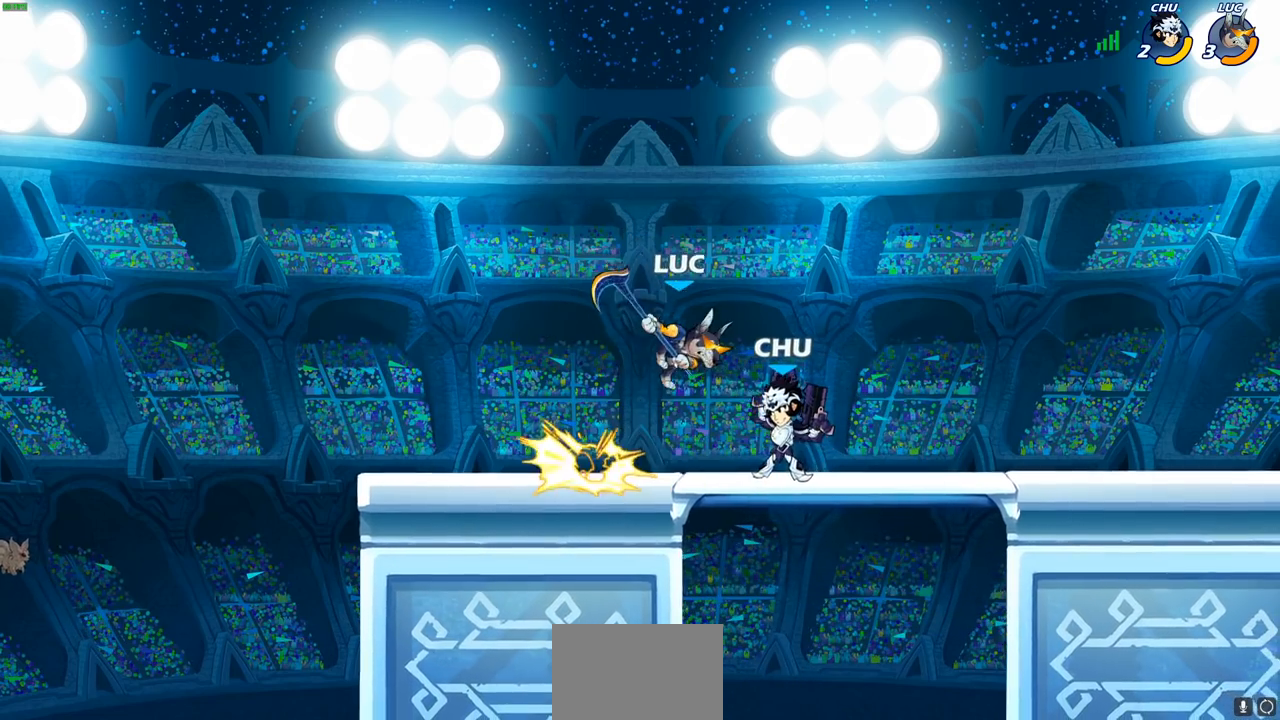
{"buttons": [], "left_stick": "right", "events": [[50, "SQUARE", "up"], [83, "left_stick", "right"]]}
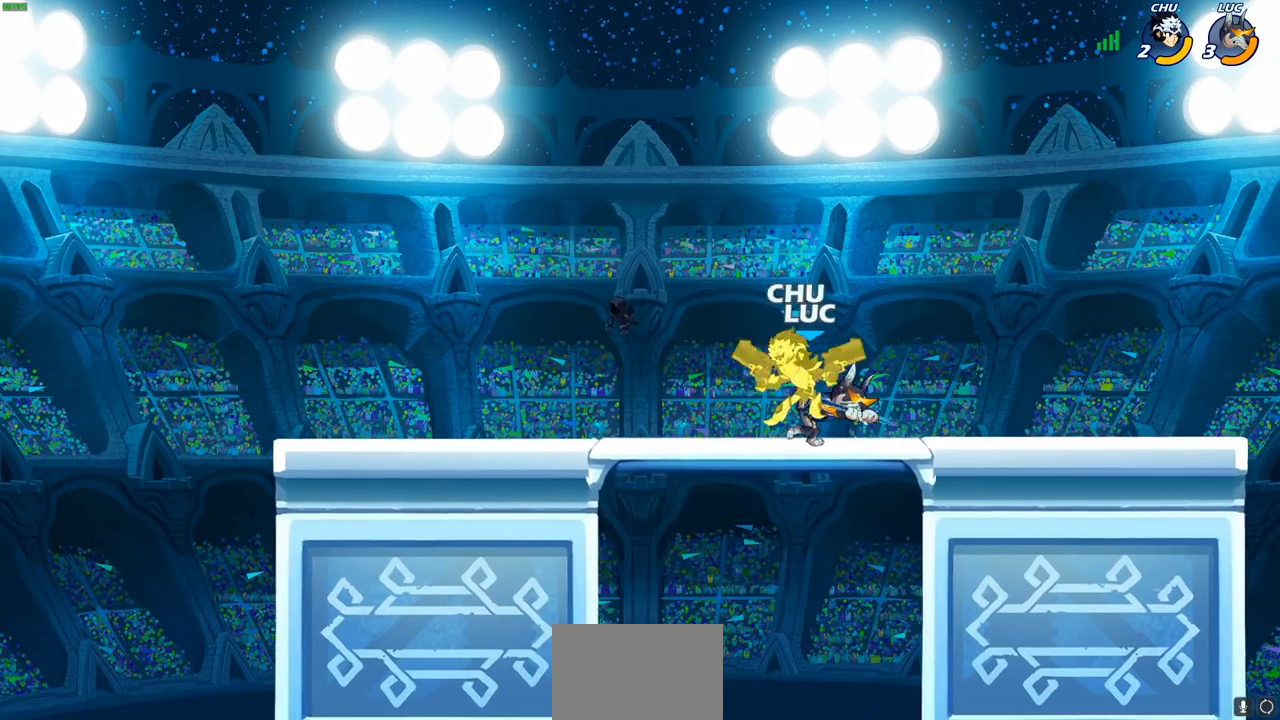
{"buttons": [], "left_stick": "up-right", "events": [[67, "left_stick", "up"], [150, "left_stick", "left"], [333, "CROSS", "down"], [383, "left_stick", "up-right"], [467, "CROSS", "up"]]}
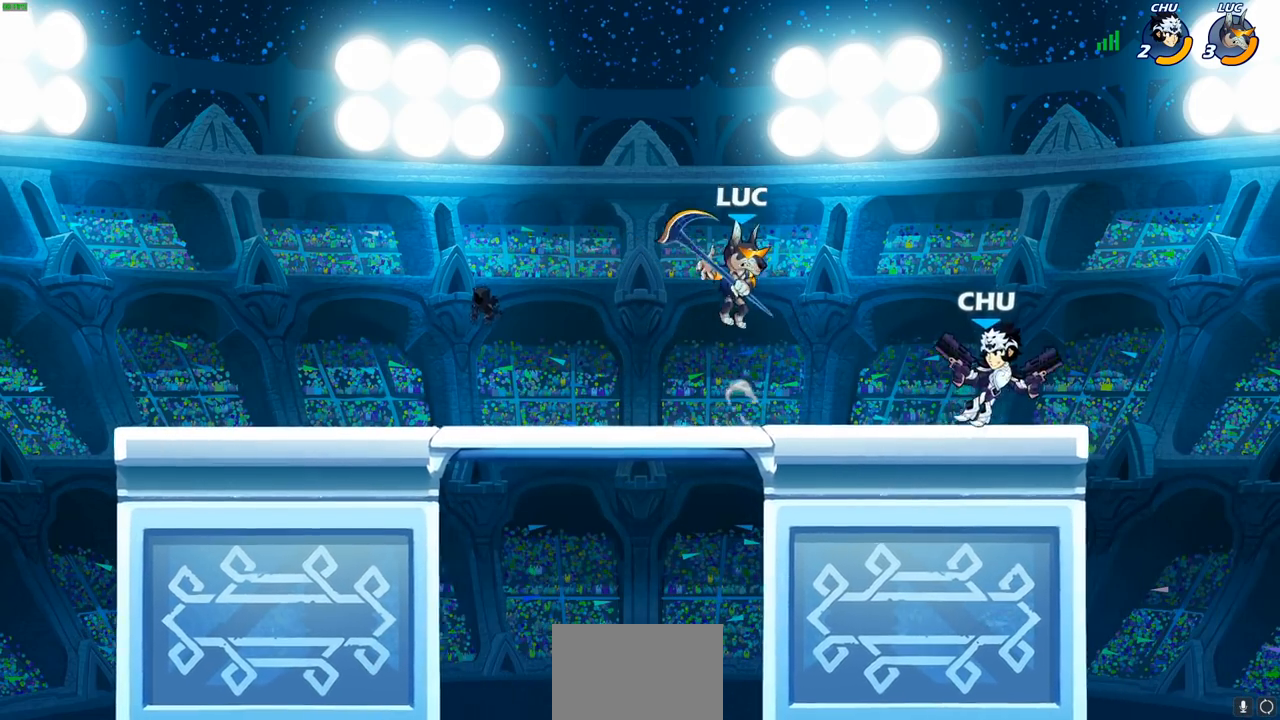
{"buttons": [], "left_stick": "right", "events": [[167, "left_stick", "down-right"], [283, "SQUARE", "down"], [367, "SQUARE", "up"], [433, "left_stick", "right"]]}
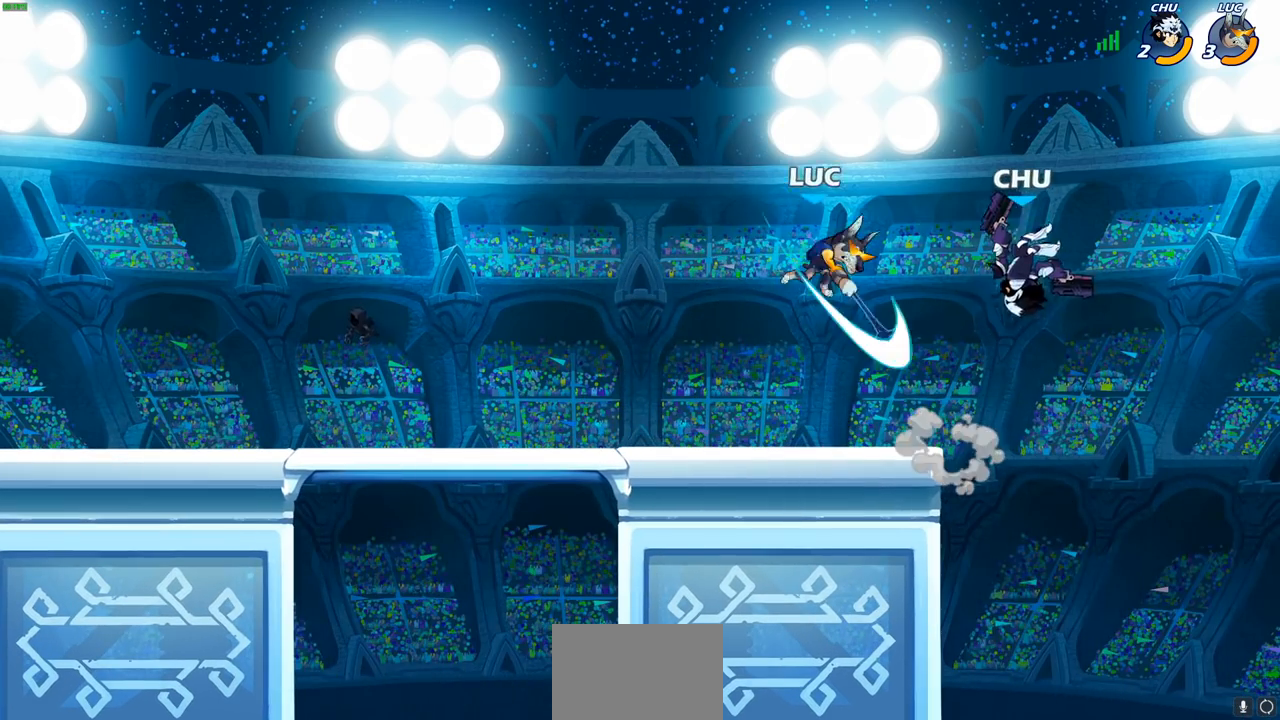
{"buttons": [], "left_stick": "right", "events": []}
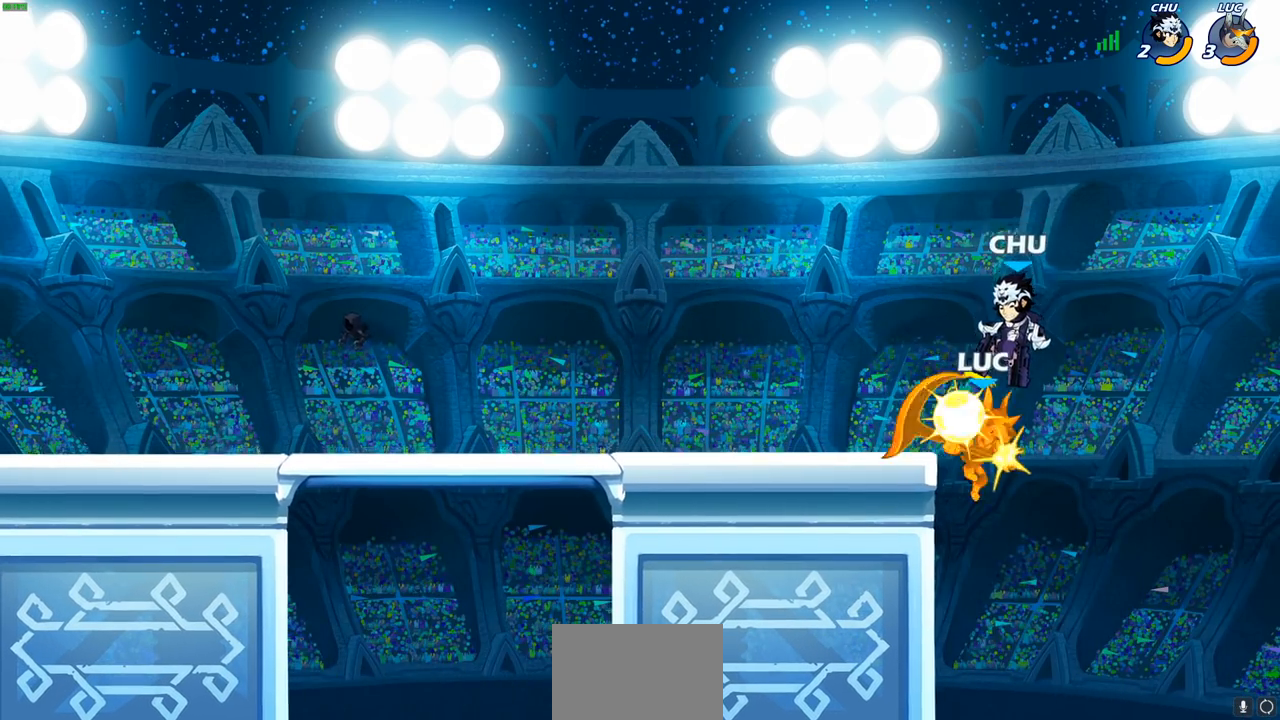
{"buttons": [], "left_stick": "center", "events": [[83, "left_stick", "up-left"], [233, "left_stick", "center"]]}
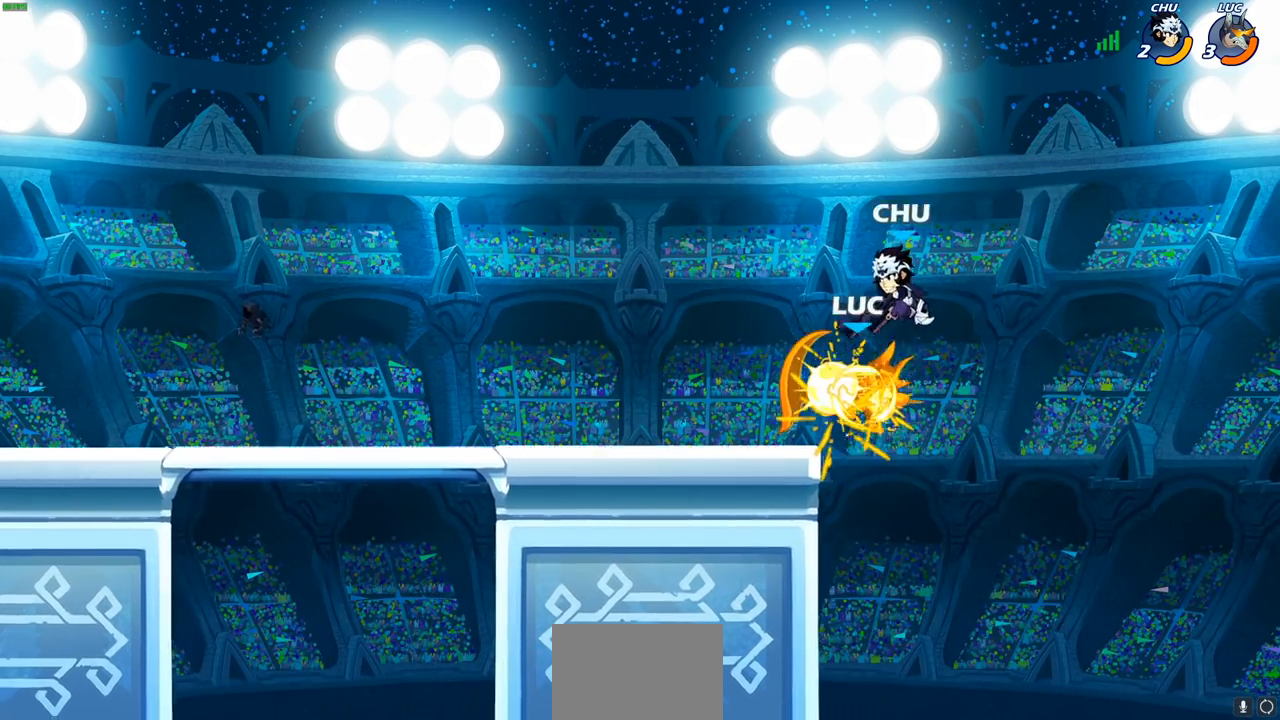
{"buttons": [], "left_stick": "up-left", "events": [[50, "left_stick", "up-left"]]}
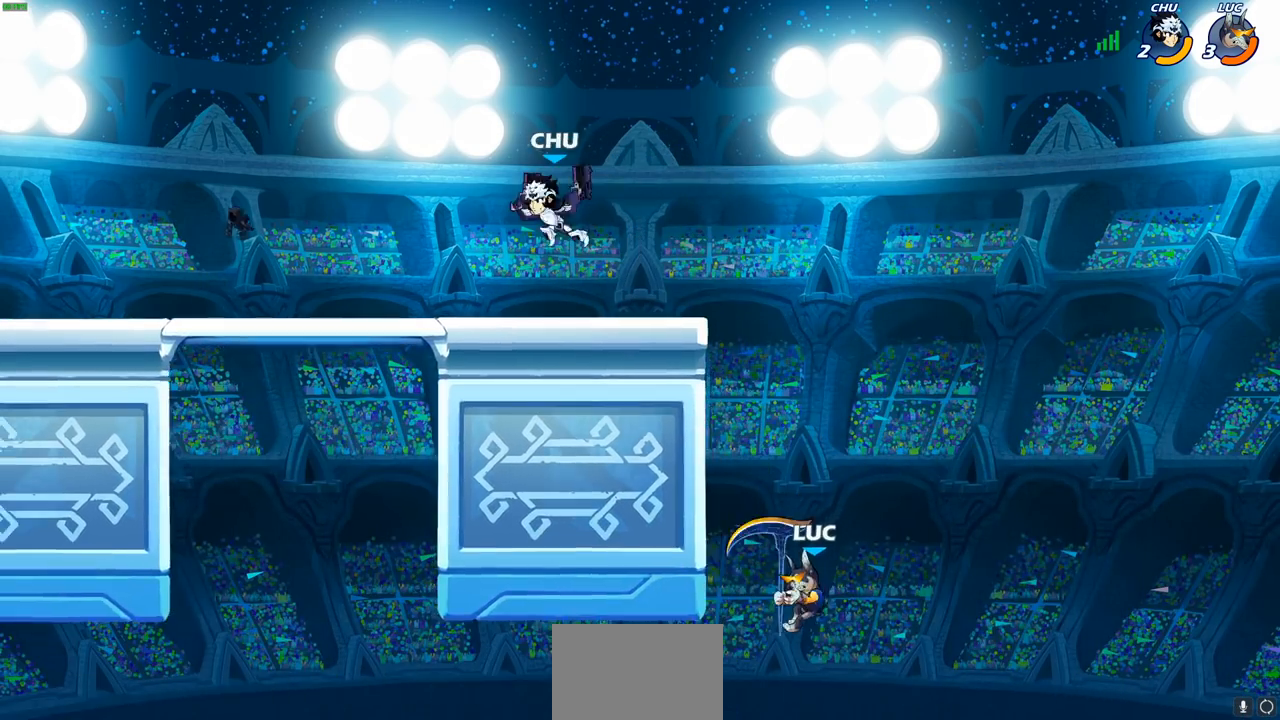
{"buttons": [], "left_stick": "up-left", "events": [[317, "CROSS", "down"], [450, "CROSS", "up"]]}